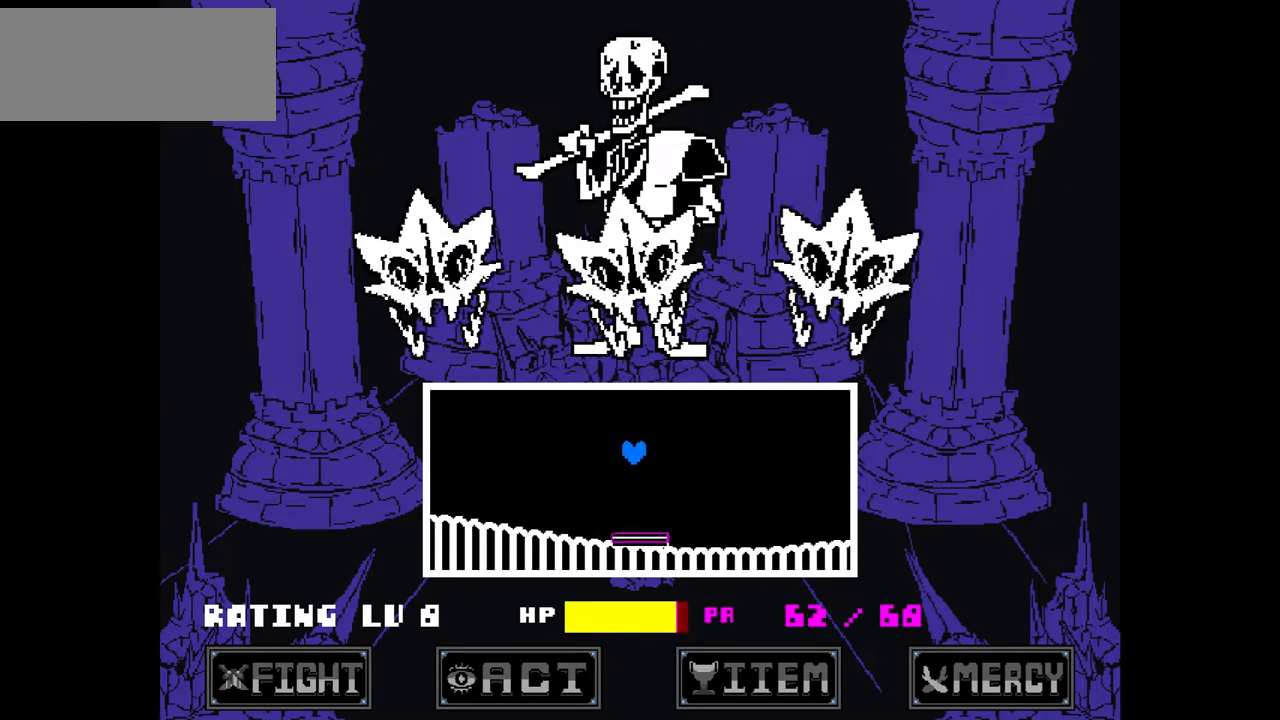
Gameplay with keyboard; each line is a JSON object with the keys held at the frame after it. "events" lists presses ("down") and releases ("up") of "c", "down", "left", "right", "up", "x" and "z" between this image and that frame as [ms after this image, input, new state], when the widget could be followed in between. No other keys are recorded. Mouse input is not recorded.
{"keys": ["right", "up"], "events": [[200, "right", "down"], [267, "up", "down"]]}
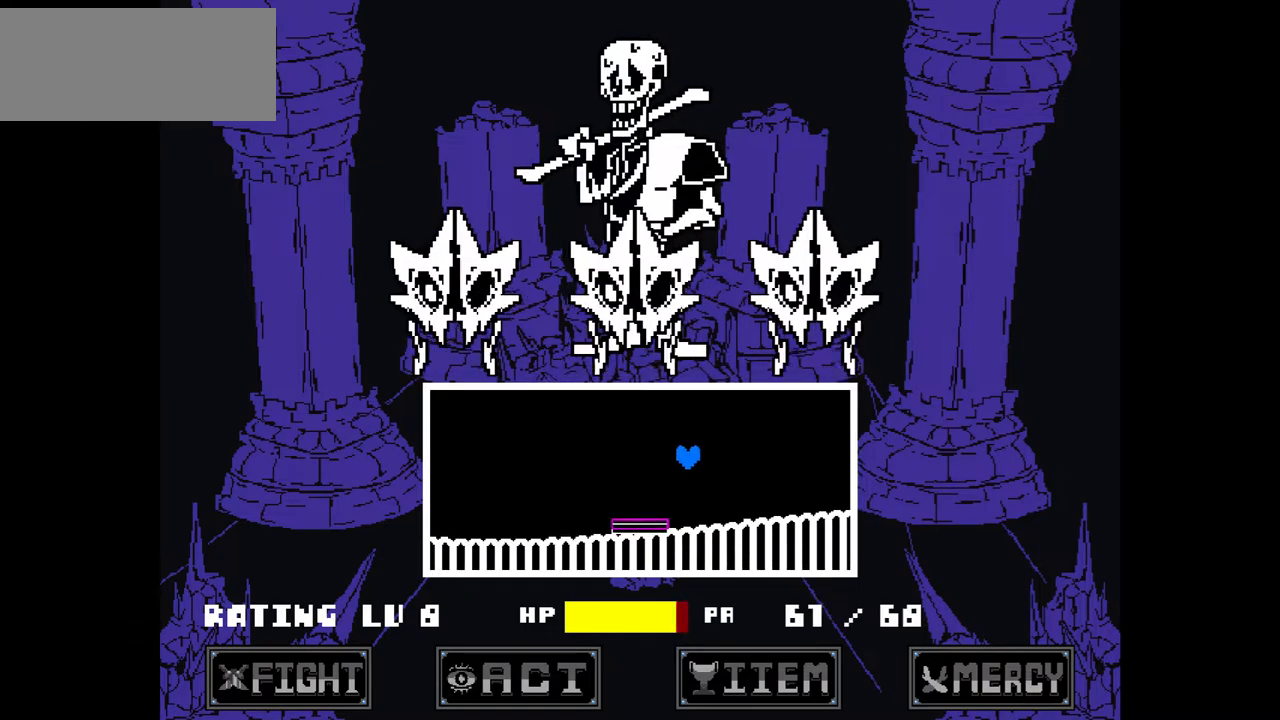
{"keys": ["left"], "events": [[234, "right", "up"], [234, "up", "up"], [401, "left", "down"]]}
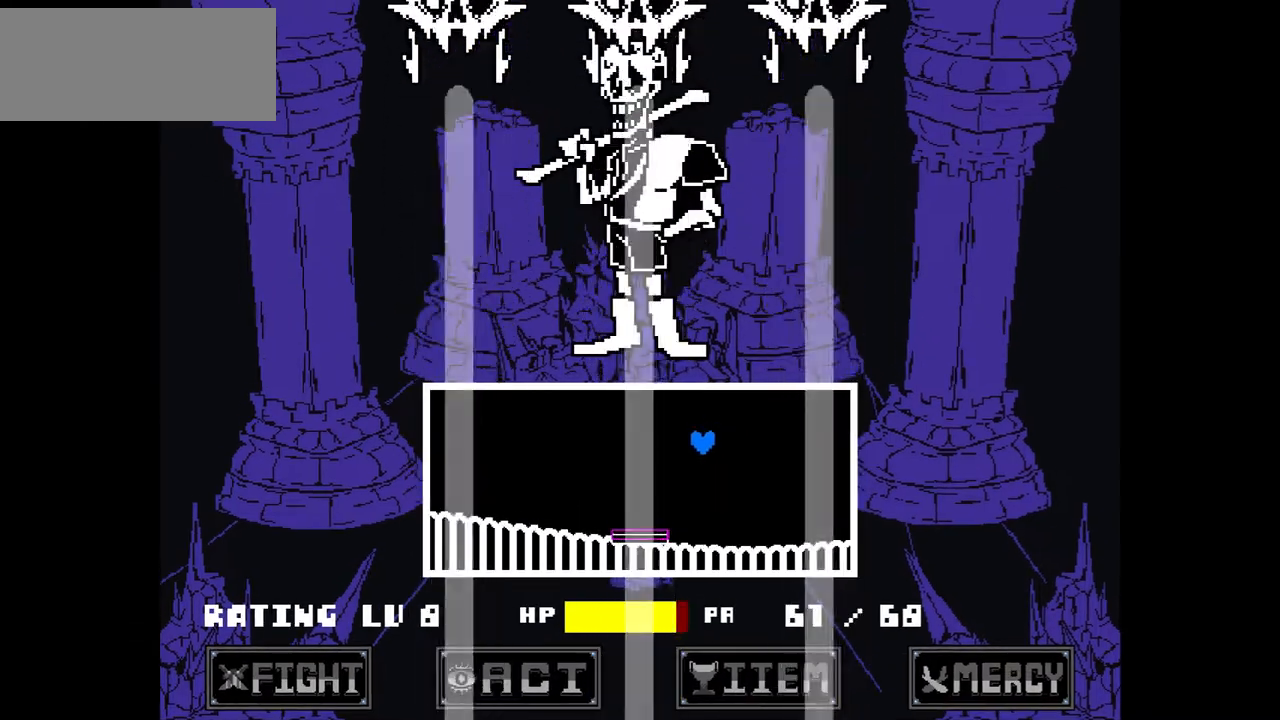
{"keys": ["left", "up"], "events": [[333, "left", "up"], [433, "left", "down"], [433, "up", "down"]]}
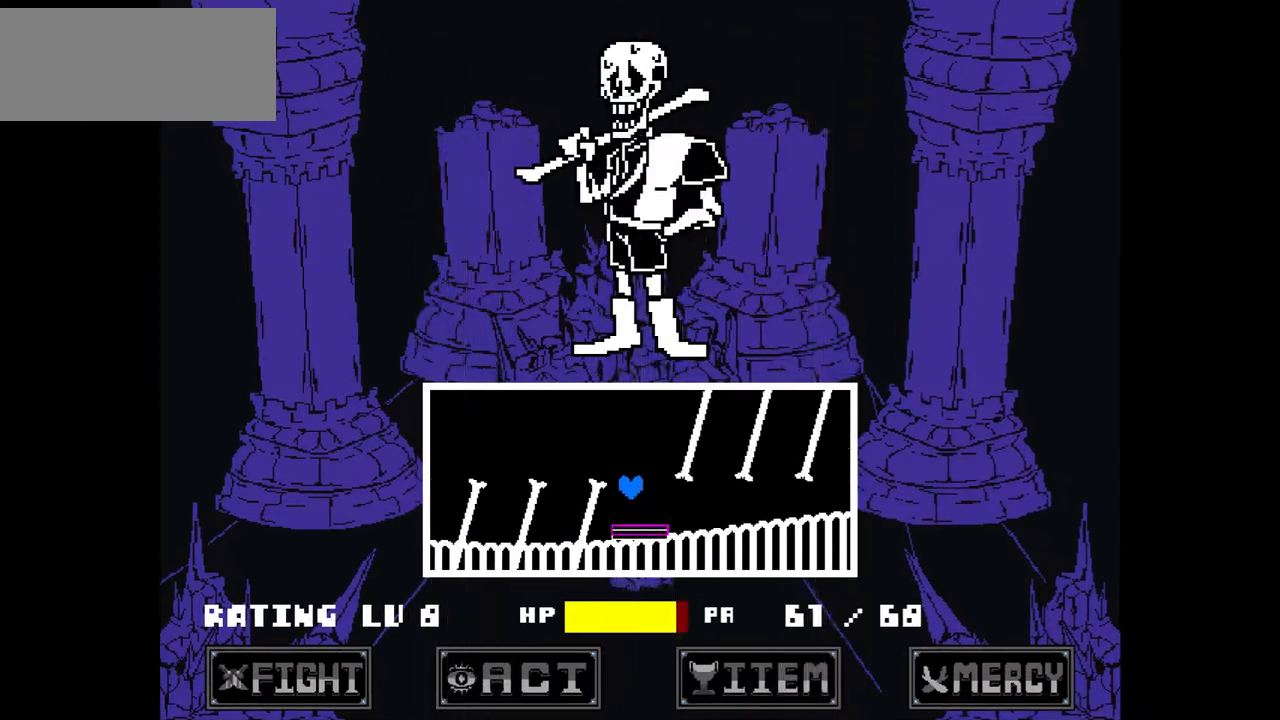
{"keys": ["right"], "events": [[134, "up", "up"], [300, "left", "up"], [334, "right", "down"]]}
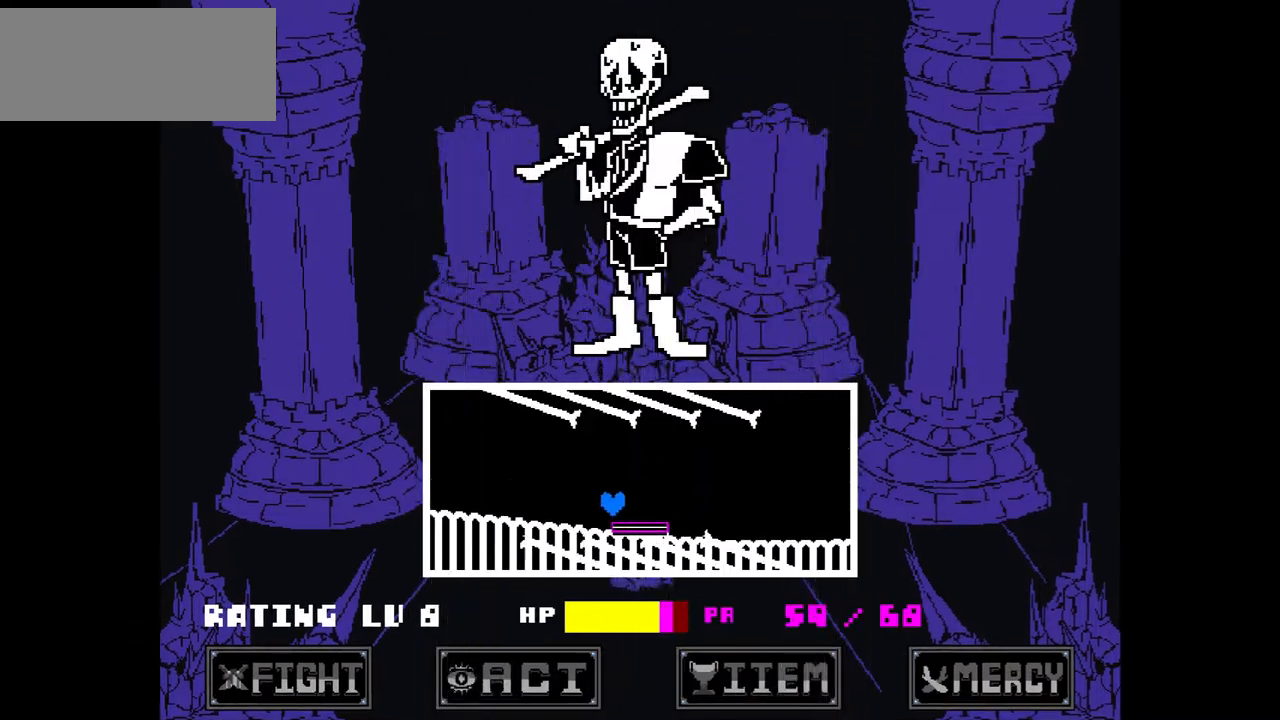
{"keys": ["up"], "events": [[233, "right", "up"], [500, "up", "down"]]}
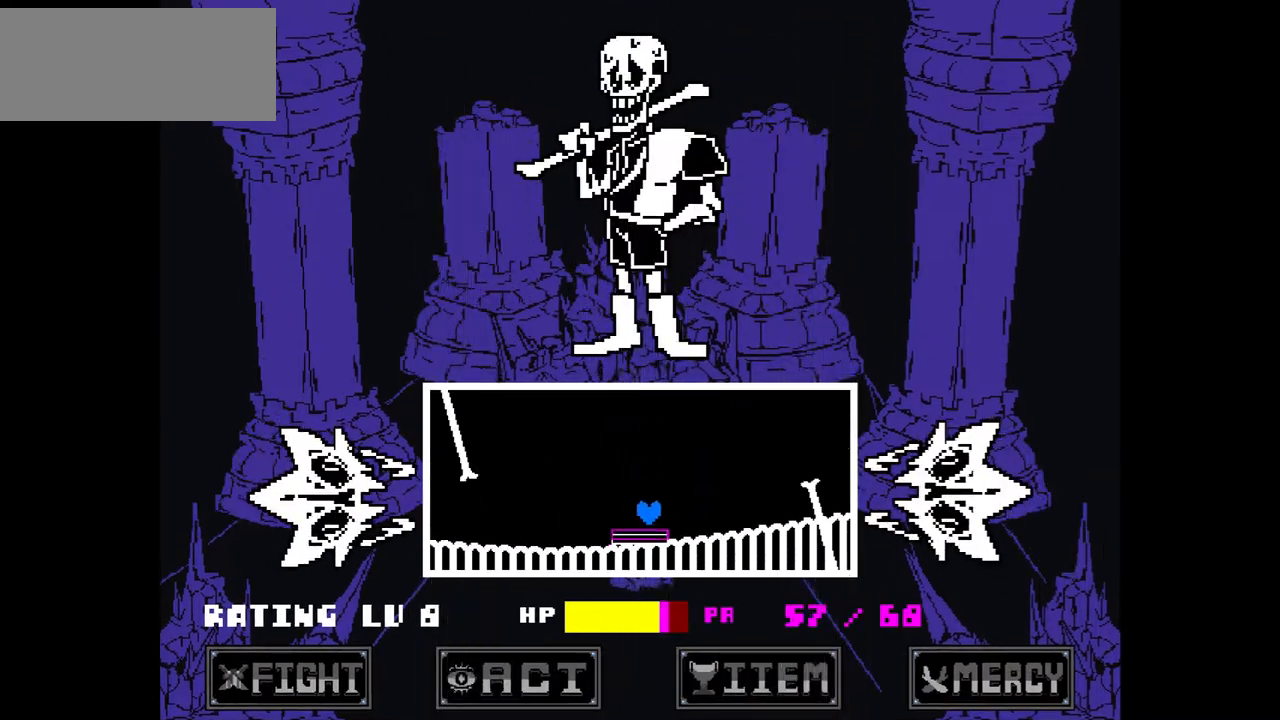
{"keys": [], "events": [[467, "up", "up"]]}
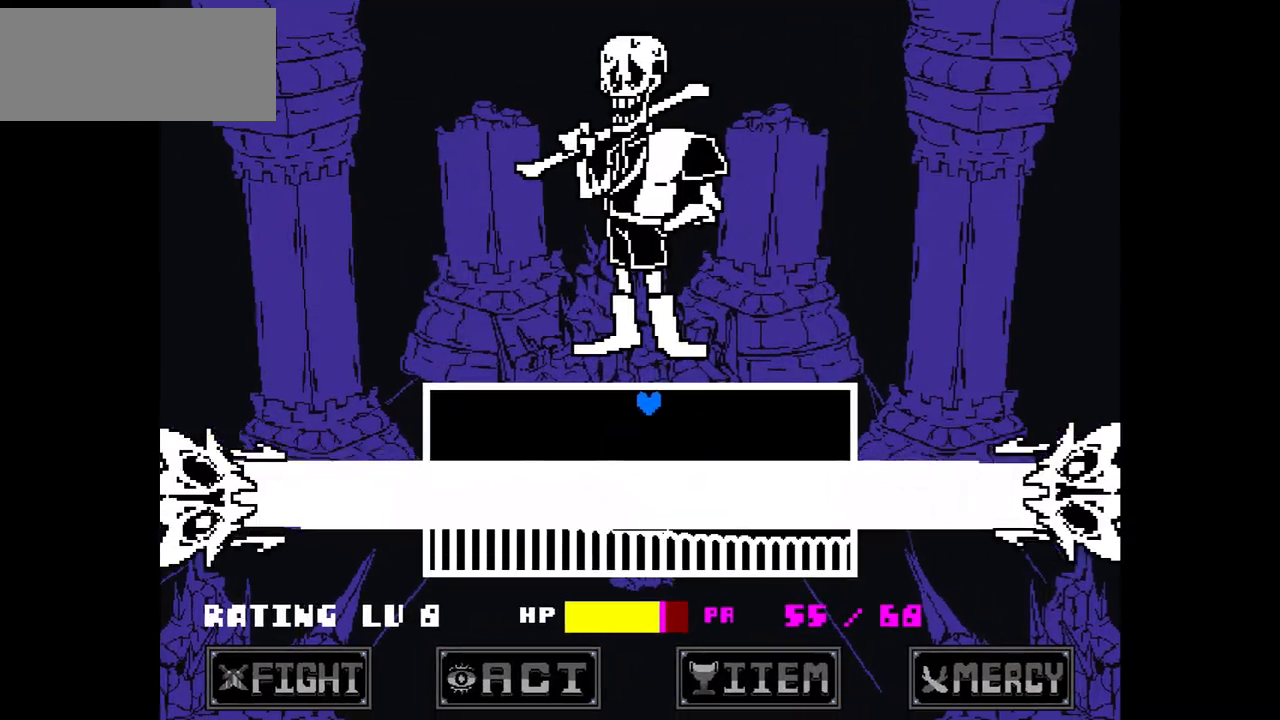
{"keys": [], "events": [[66, "right", "down"], [166, "right", "up"]]}
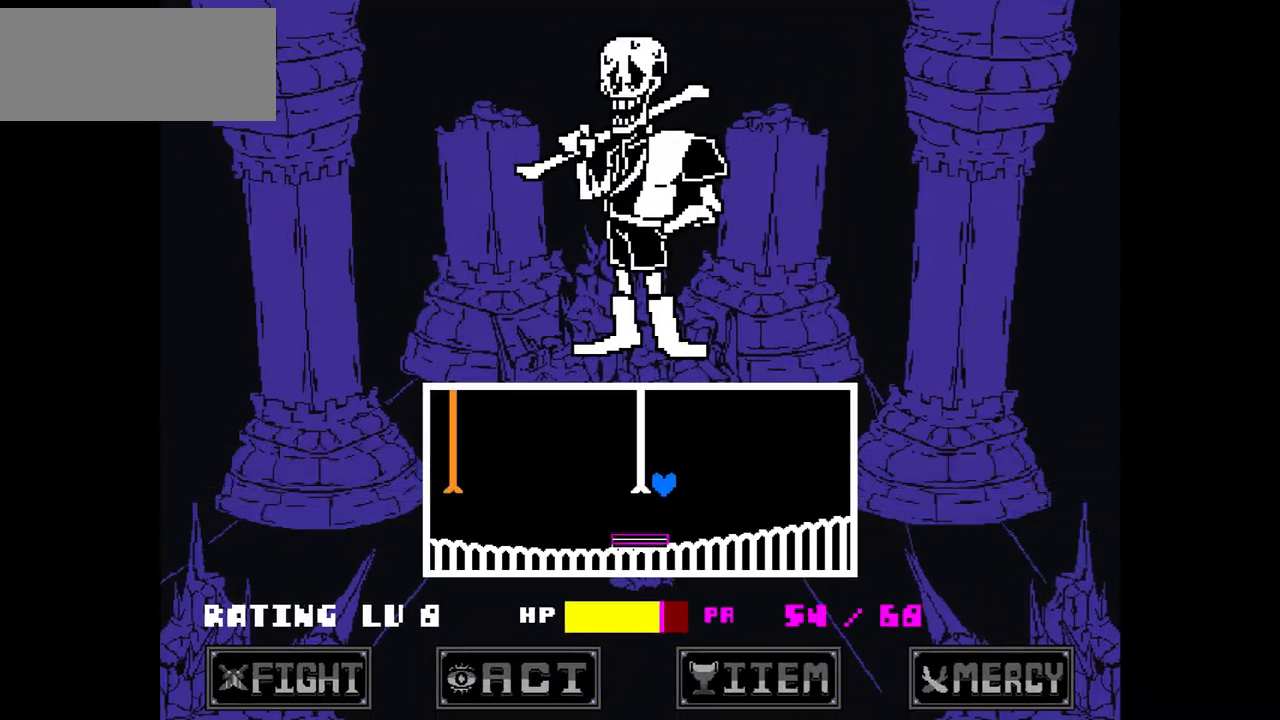
{"keys": ["left", "x"], "events": [[167, "left", "down"], [167, "x", "down"]]}
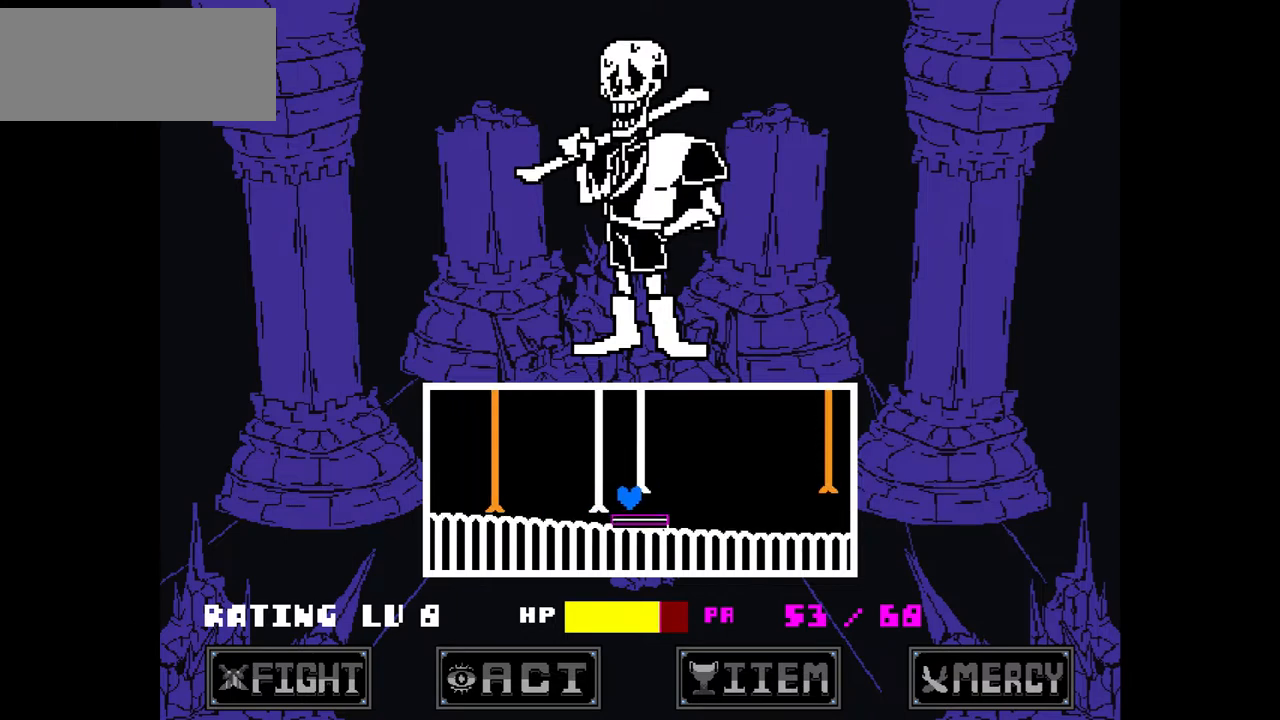
{"keys": ["right", "x"], "events": [[133, "left", "up"], [200, "right", "down"]]}
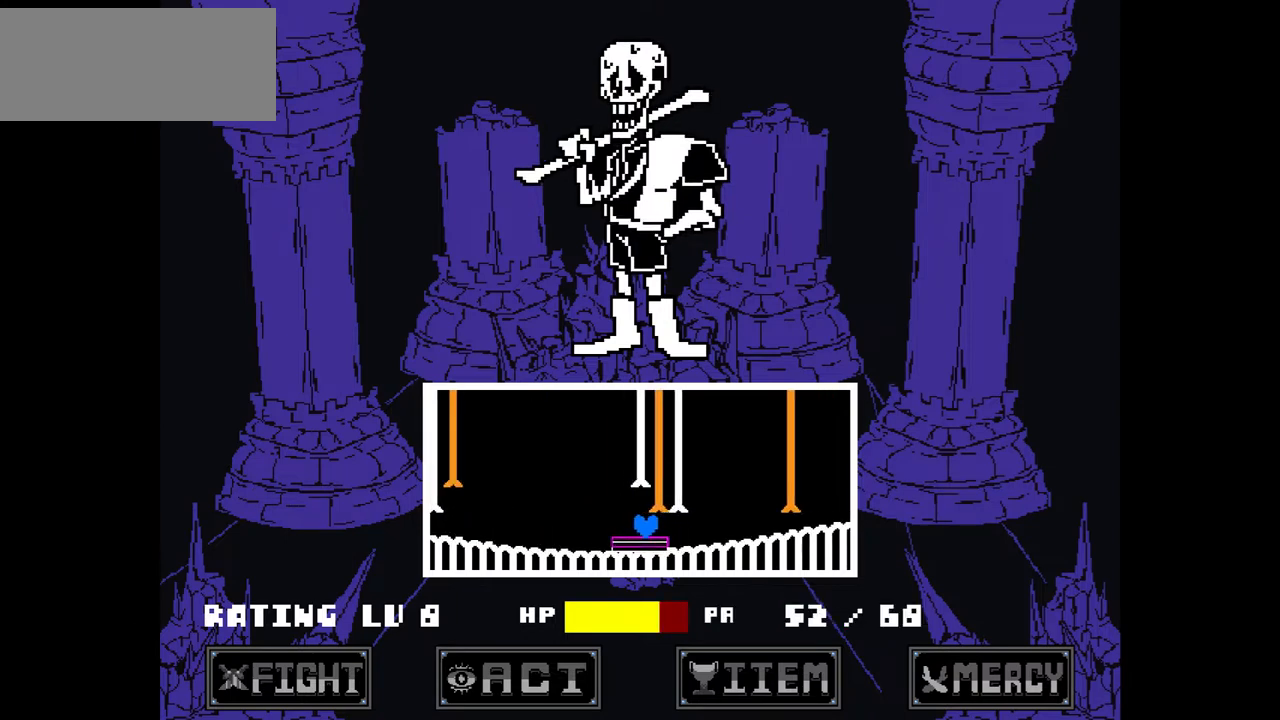
{"keys": ["left", "x"], "events": [[167, "right", "up"], [200, "left", "down"]]}
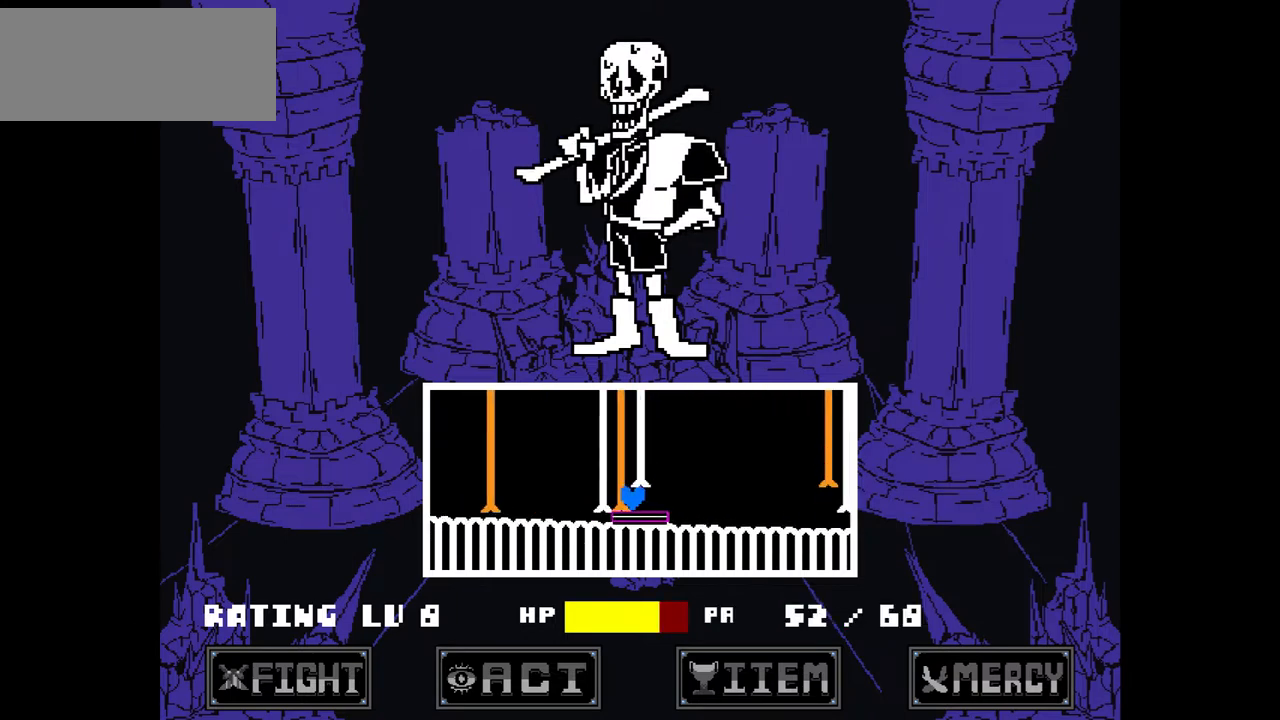
{"keys": ["right", "x"], "events": [[233, "left", "up"], [233, "right", "down"]]}
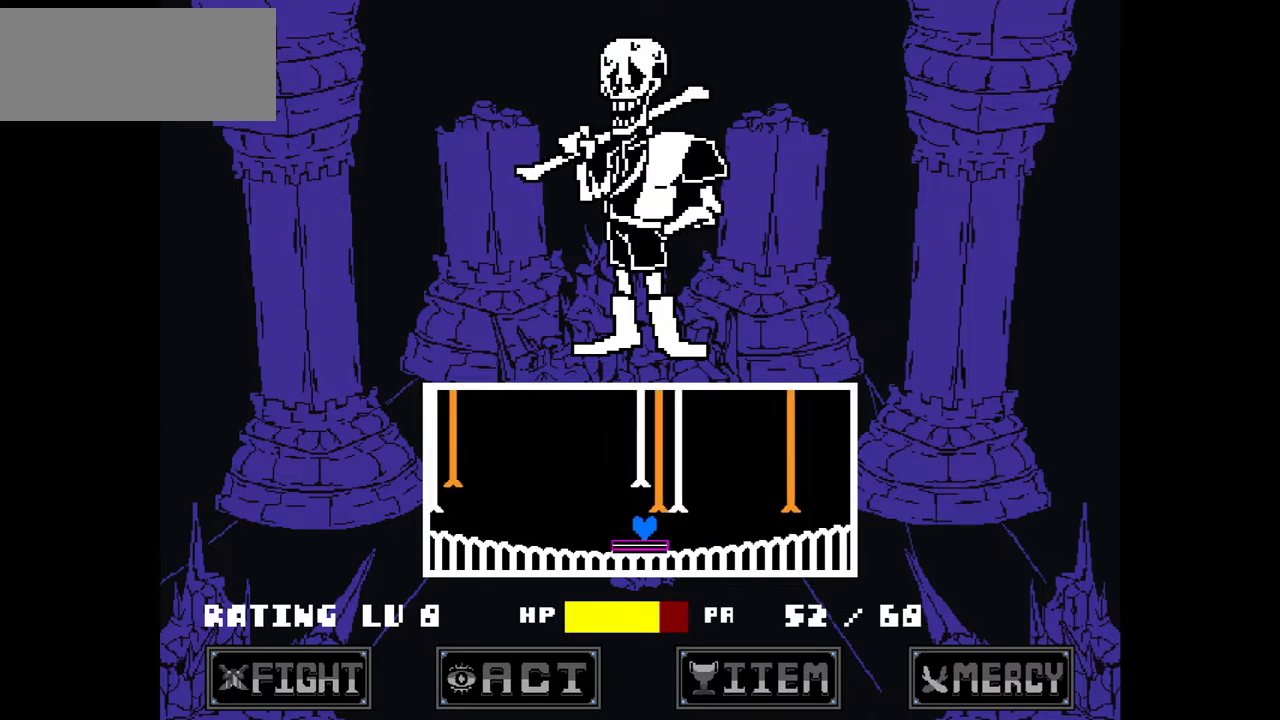
{"keys": ["left", "x"], "events": [[200, "left", "down"], [200, "right", "up"]]}
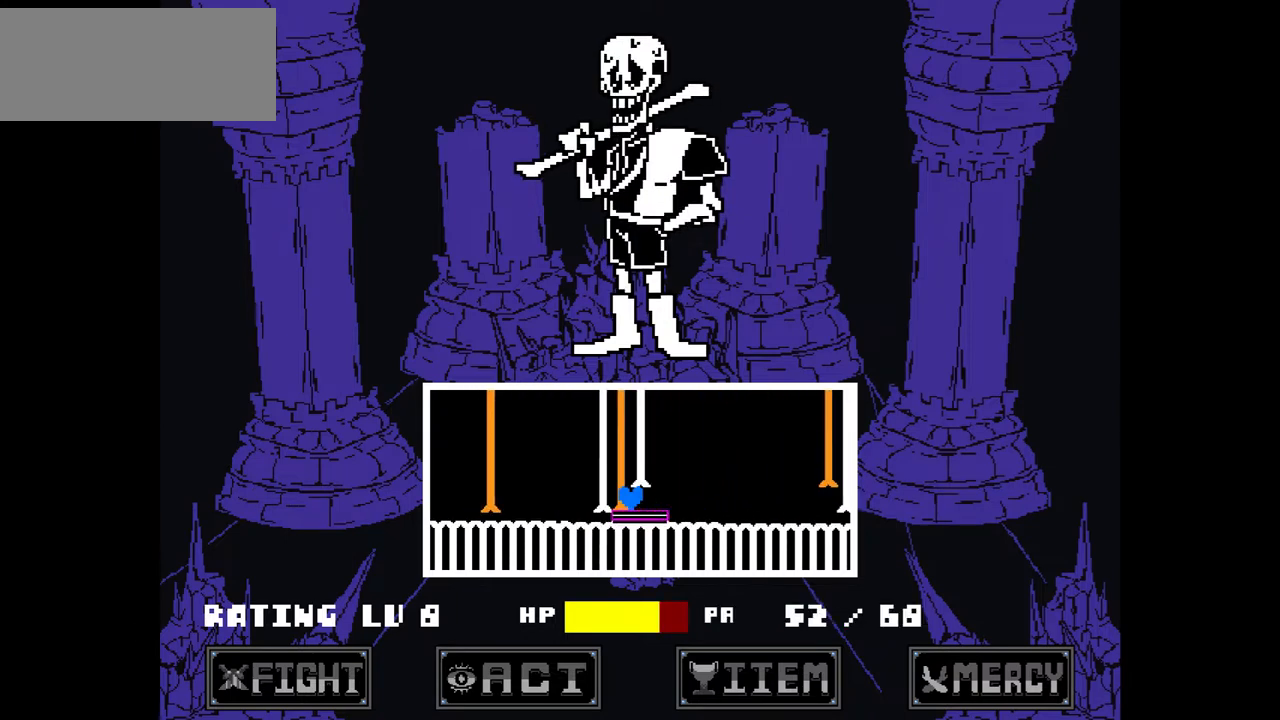
{"keys": ["right", "x"], "events": [[166, "left", "up"], [233, "right", "down"]]}
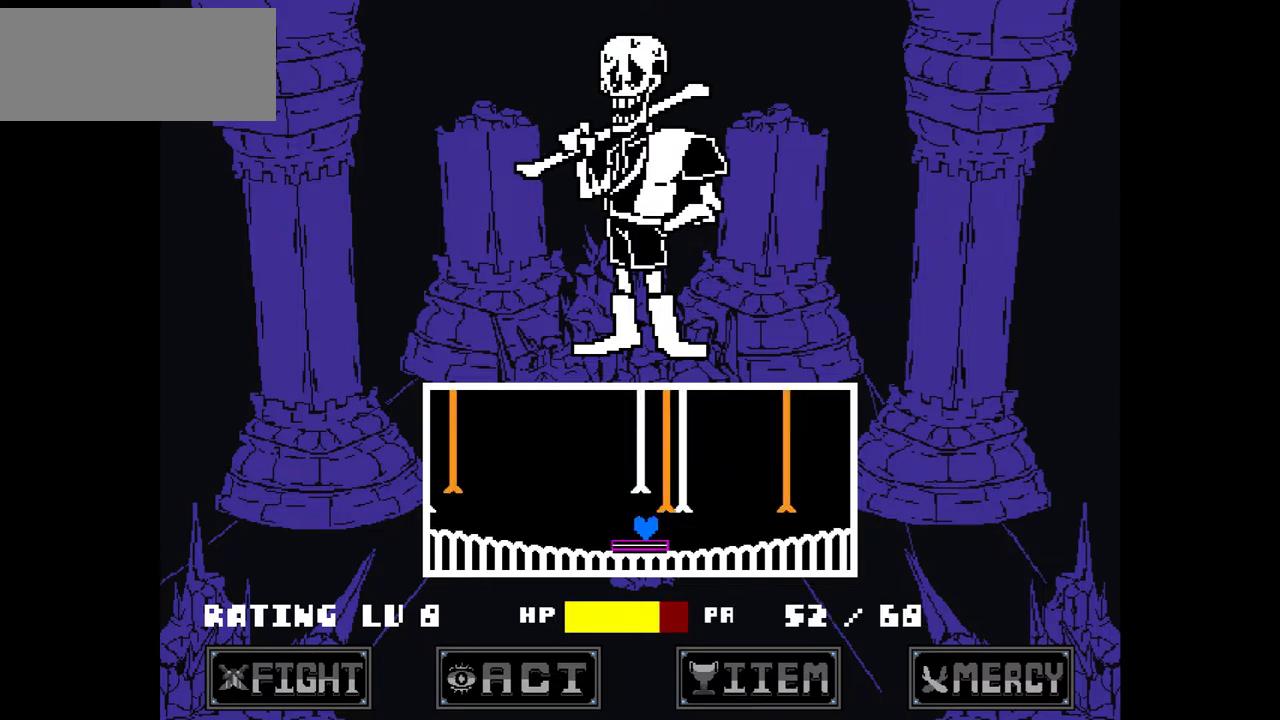
{"keys": ["left", "x"], "events": [[200, "left", "down"], [200, "right", "up"]]}
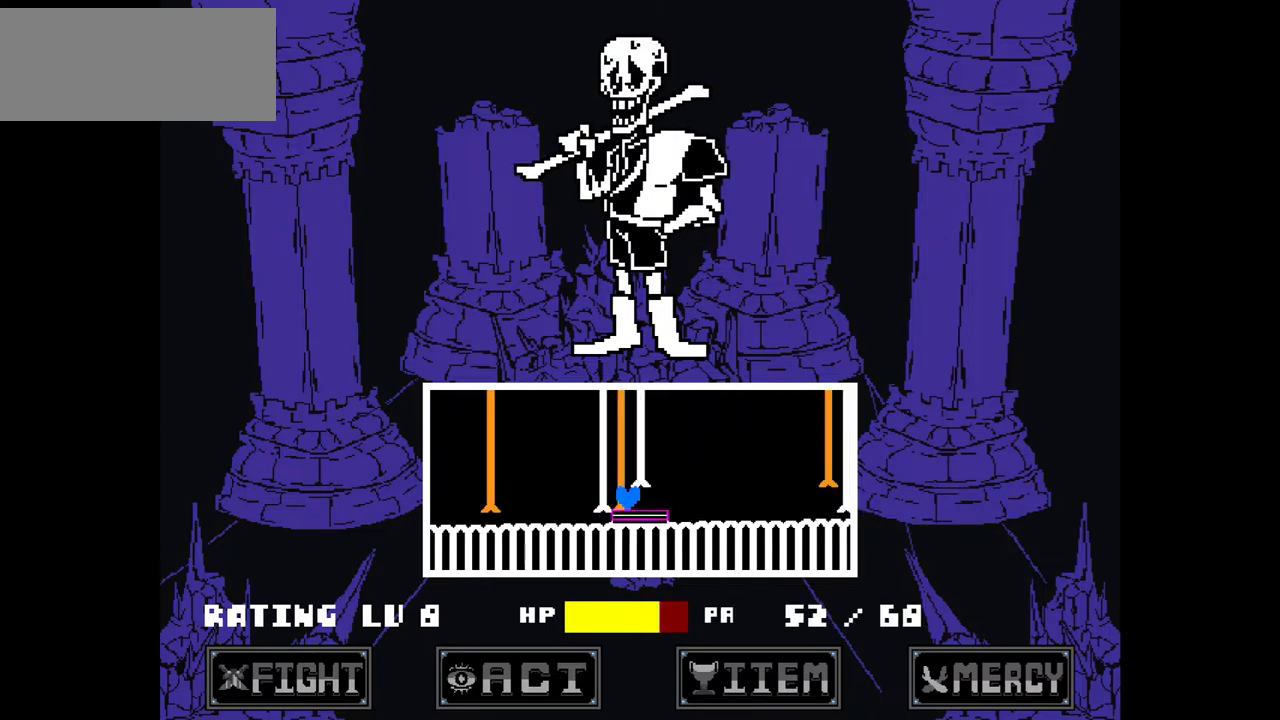
{"keys": ["right", "x"], "events": [[166, "left", "up"], [200, "right", "down"]]}
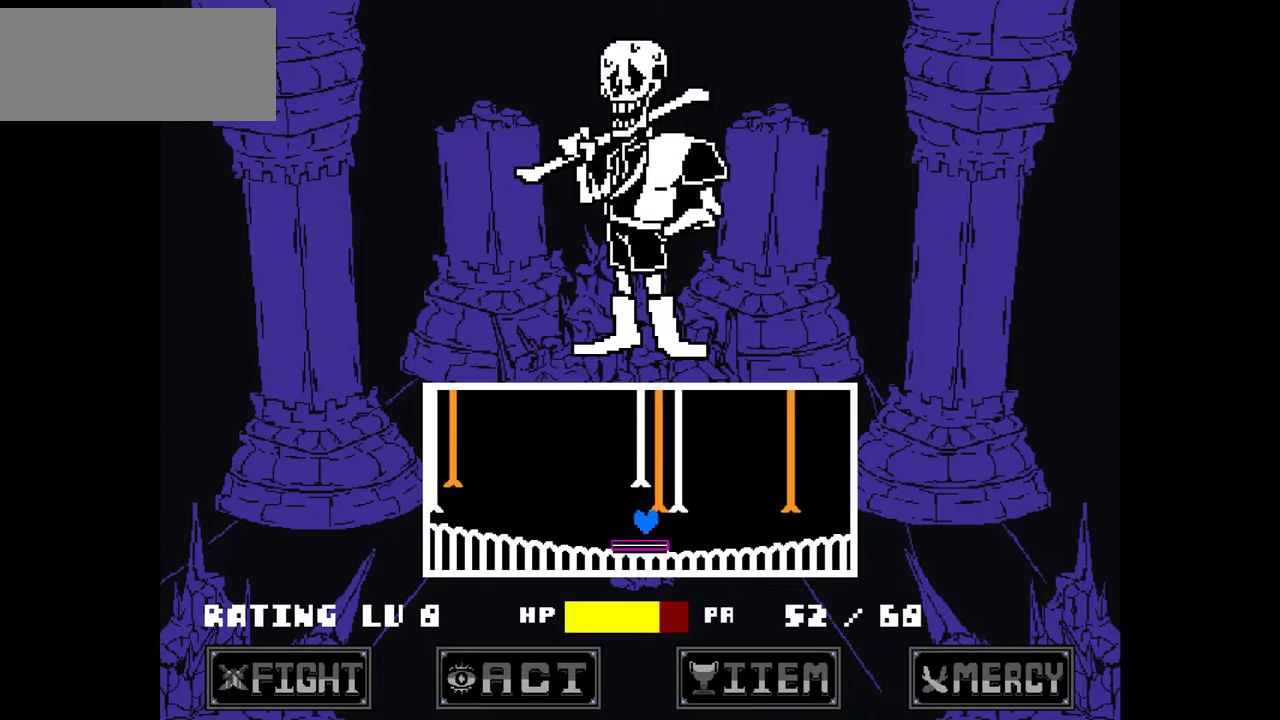
{"keys": ["left", "x"], "events": [[167, "left", "down"], [167, "right", "up"]]}
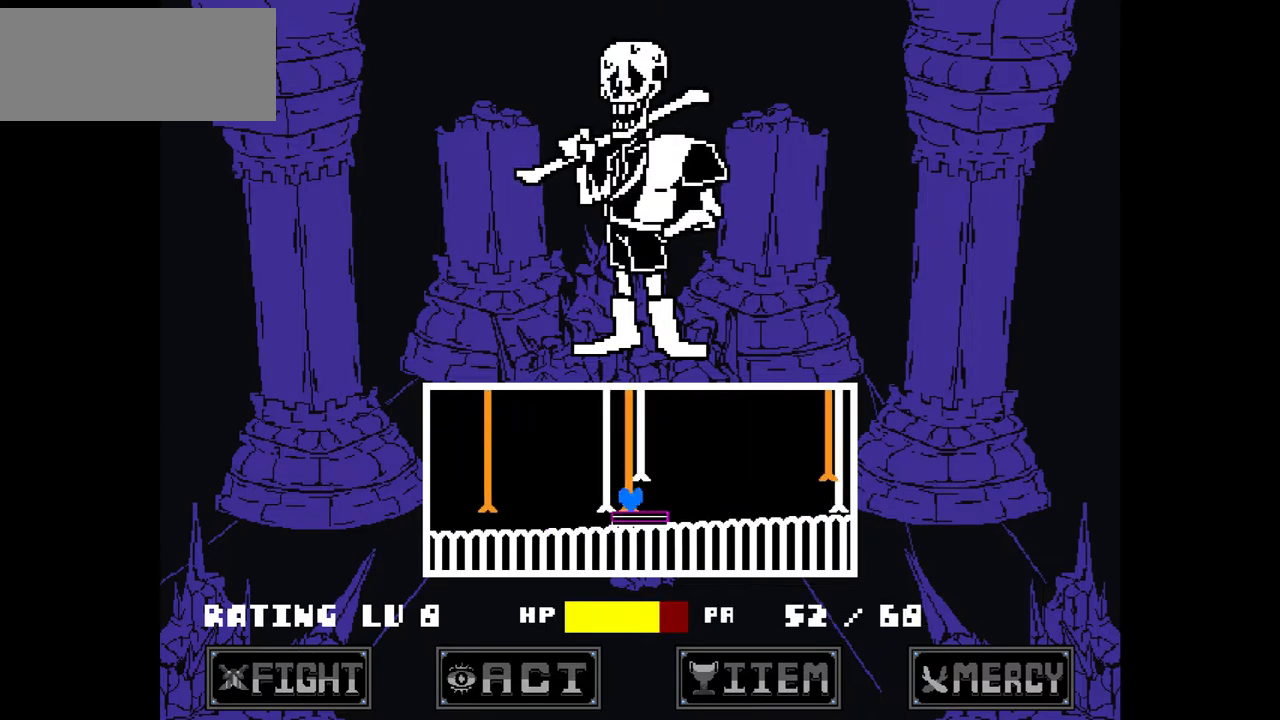
{"keys": ["right", "x"], "events": [[200, "left", "up"], [300, "right", "down"]]}
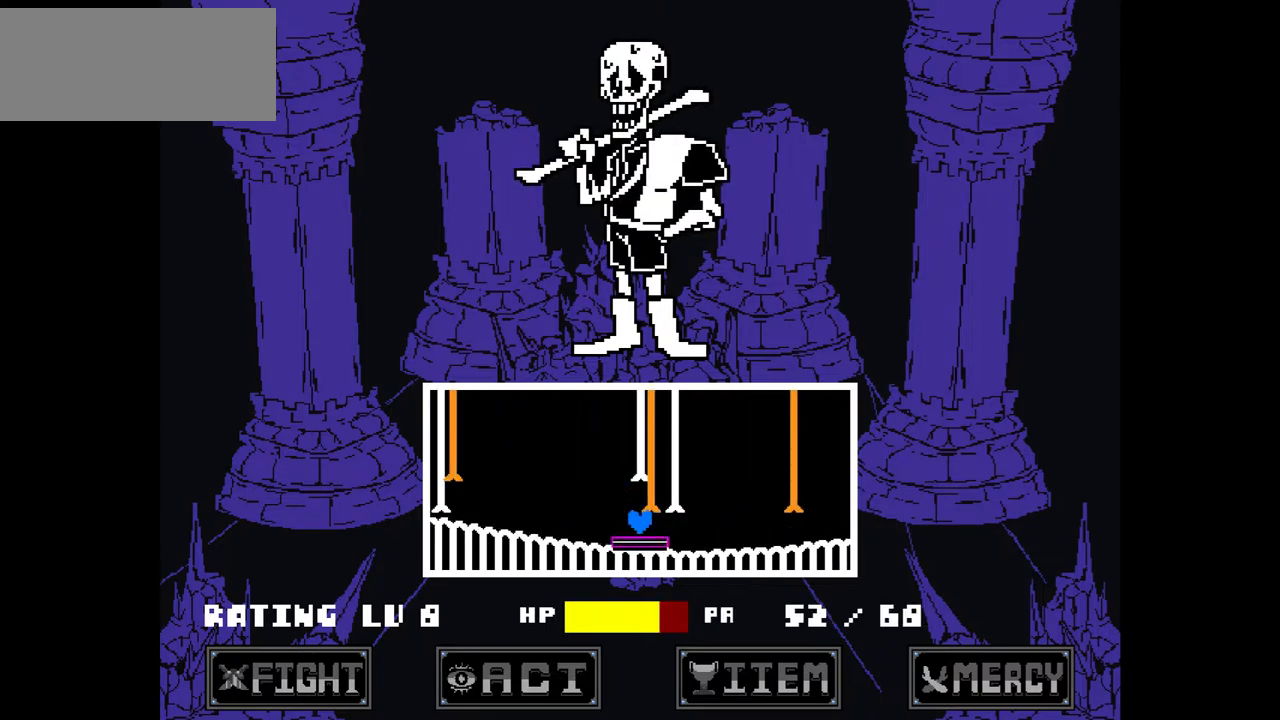
{"keys": ["left", "x"], "events": [[234, "left", "down"], [234, "right", "up"]]}
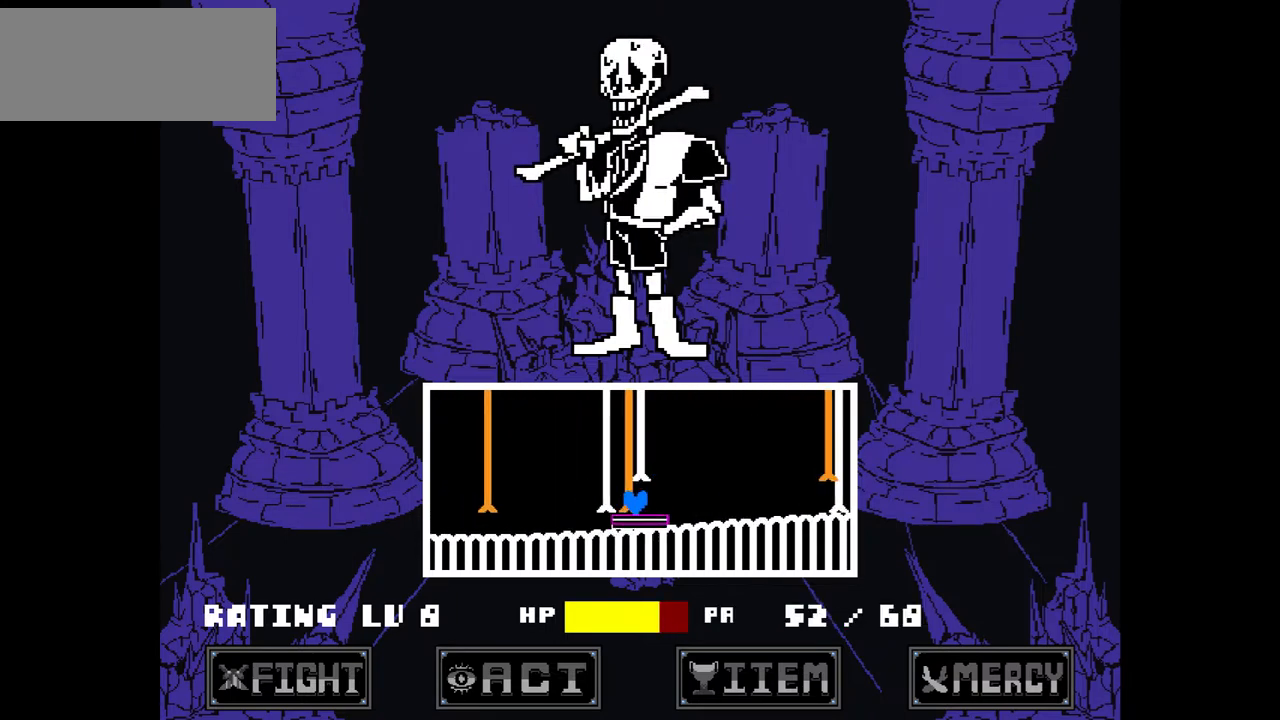
{"keys": ["right", "x"], "events": [[200, "left", "up"], [200, "right", "down"]]}
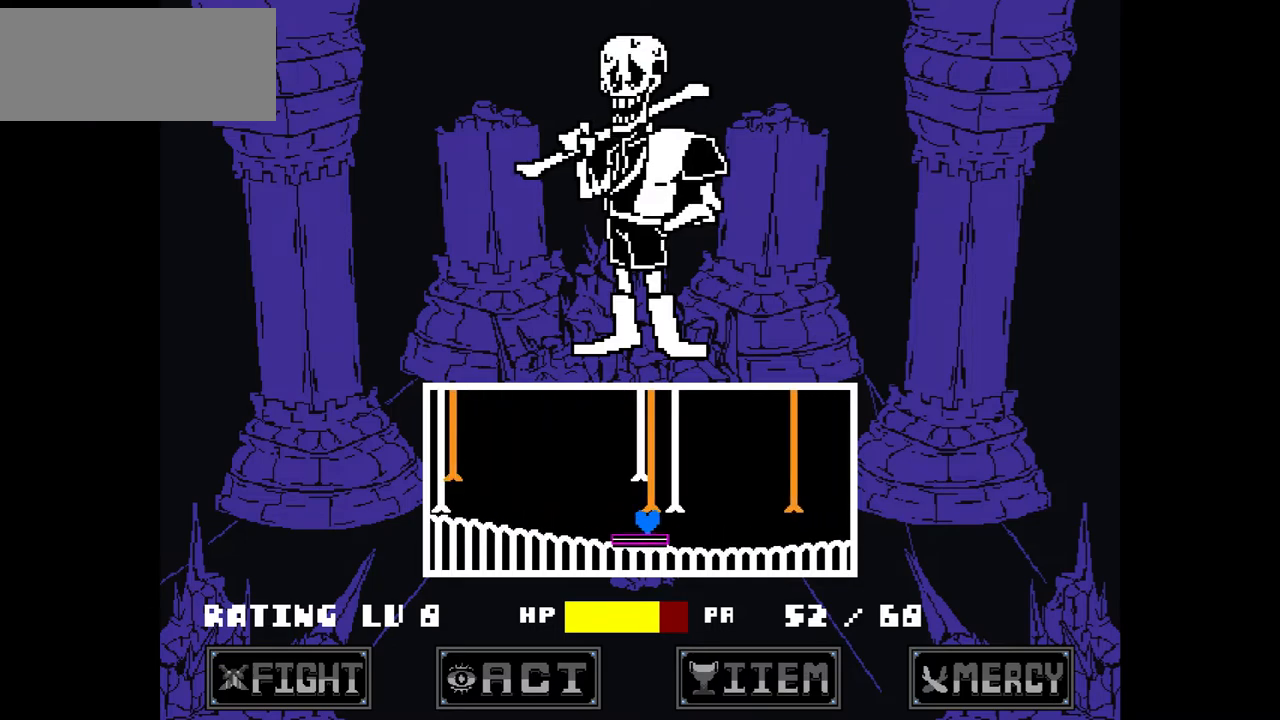
{"keys": ["left", "x"], "events": [[234, "left", "down"], [234, "right", "up"]]}
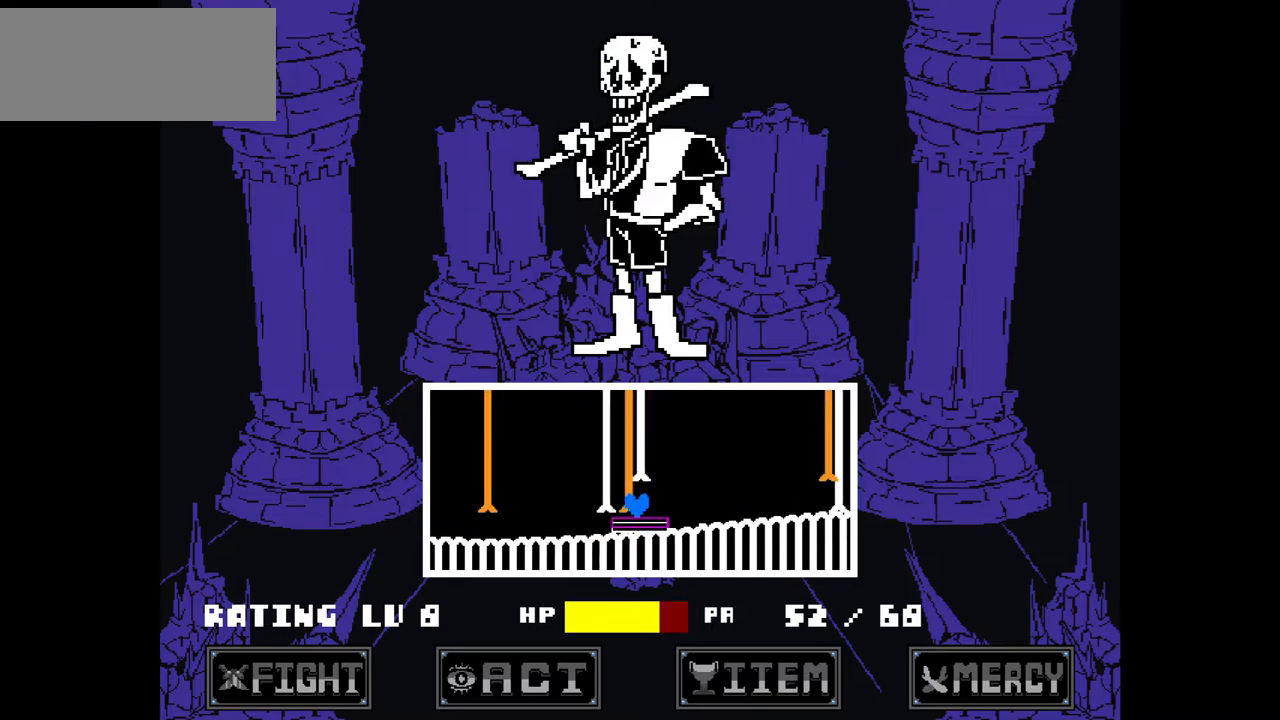
{"keys": ["right", "x"], "events": [[200, "right", "down"], [233, "left", "up"]]}
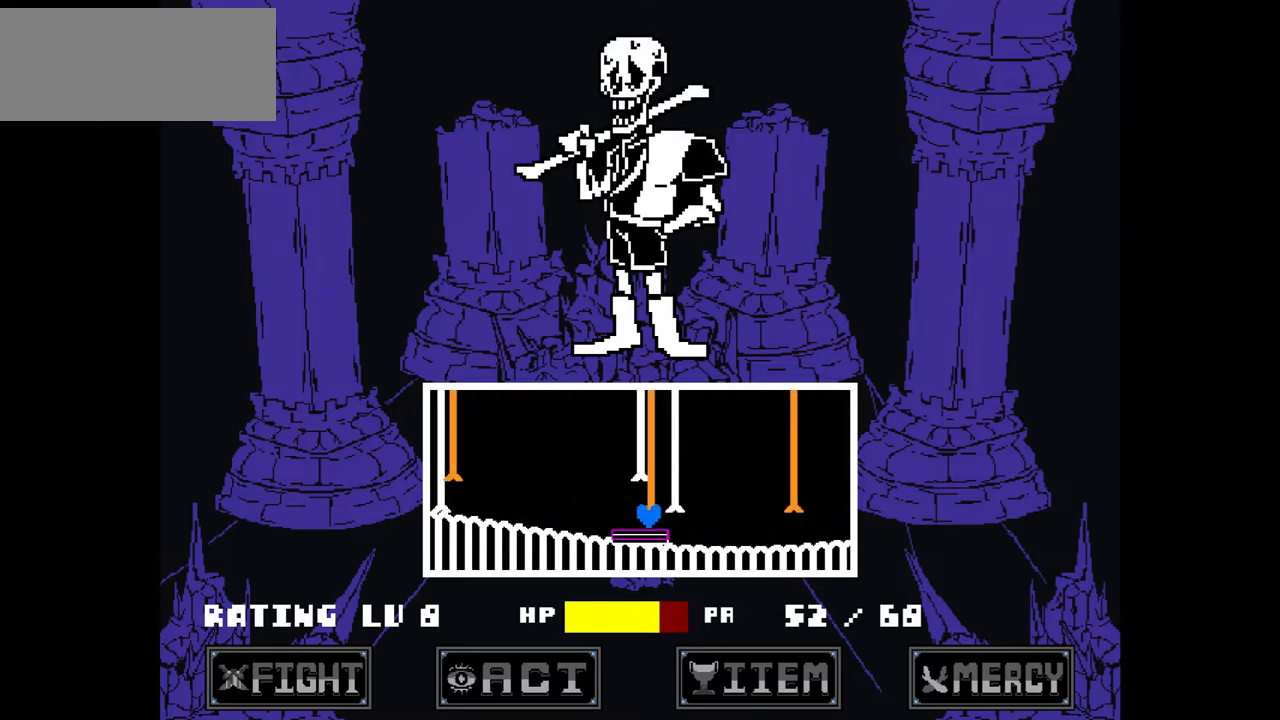
{"keys": ["left", "x"], "events": [[167, "left", "down"], [234, "right", "up"]]}
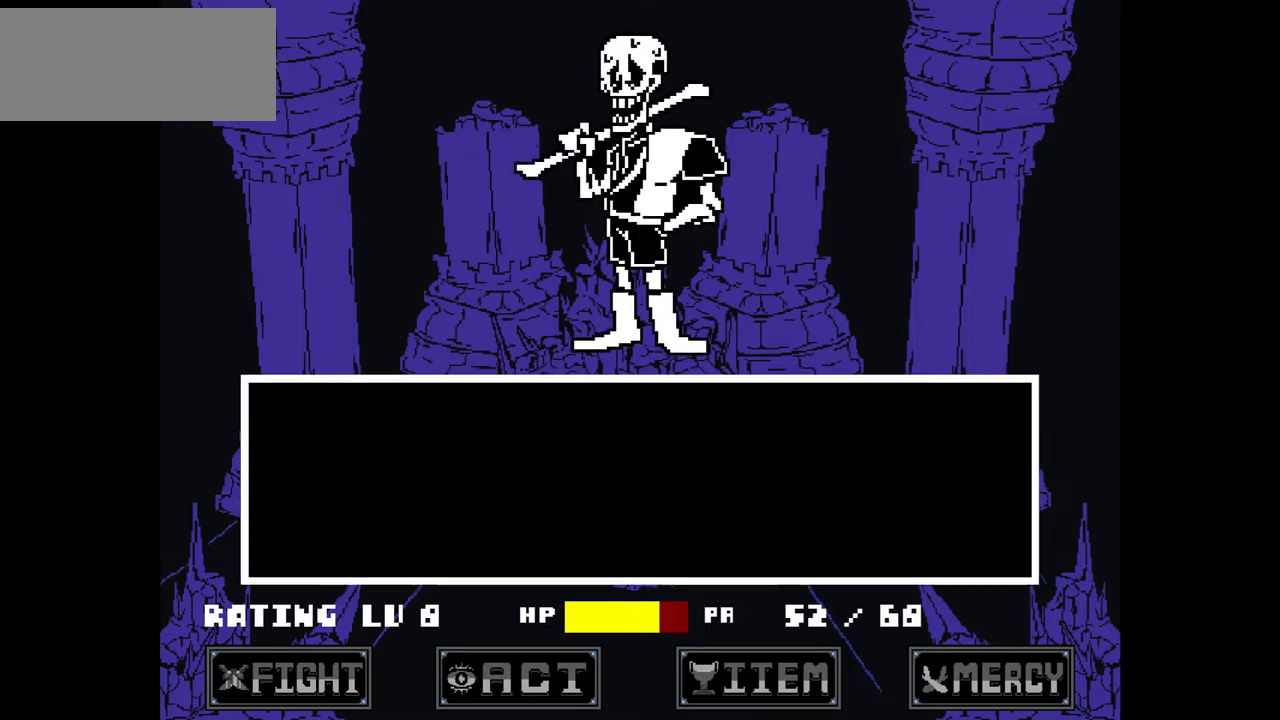
{"keys": ["x"], "events": [[233, "left", "up"], [367, "x", "up"], [467, "x", "down"]]}
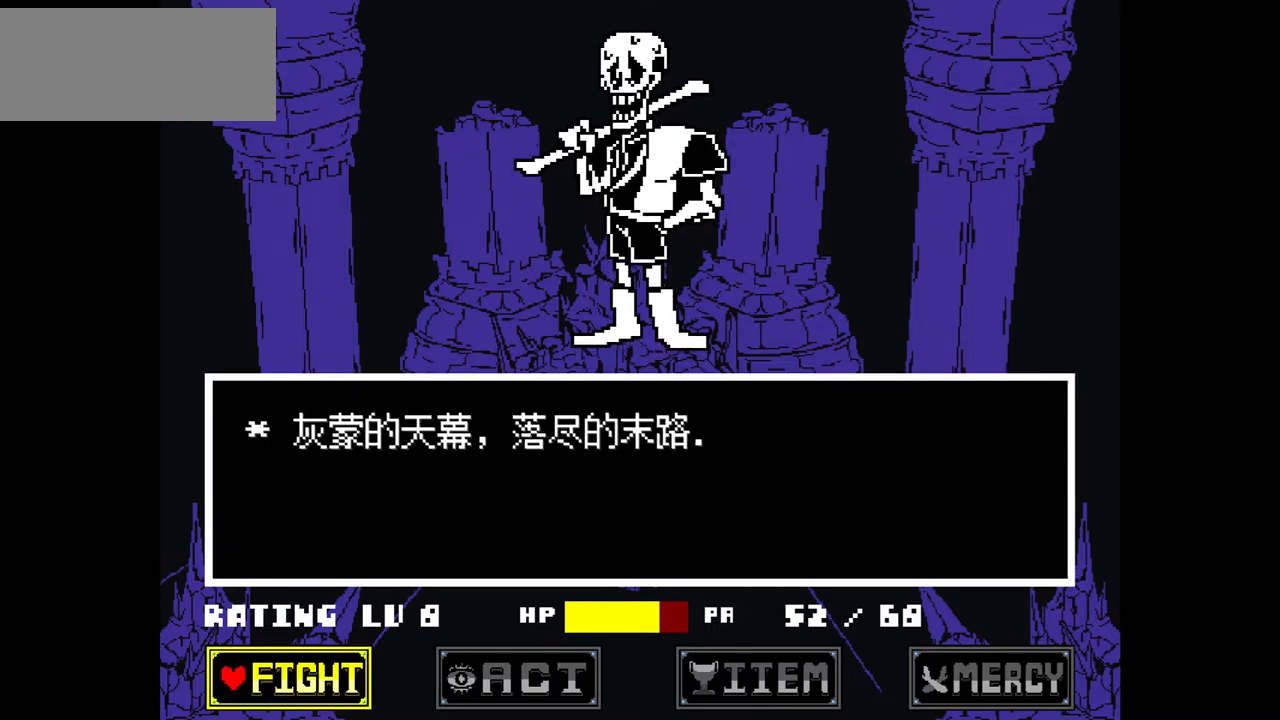
{"keys": ["z"], "events": [[67, "x", "up"], [200, "z", "down"], [267, "z", "up"], [334, "z", "down"], [434, "z", "up"], [467, "z", "down"]]}
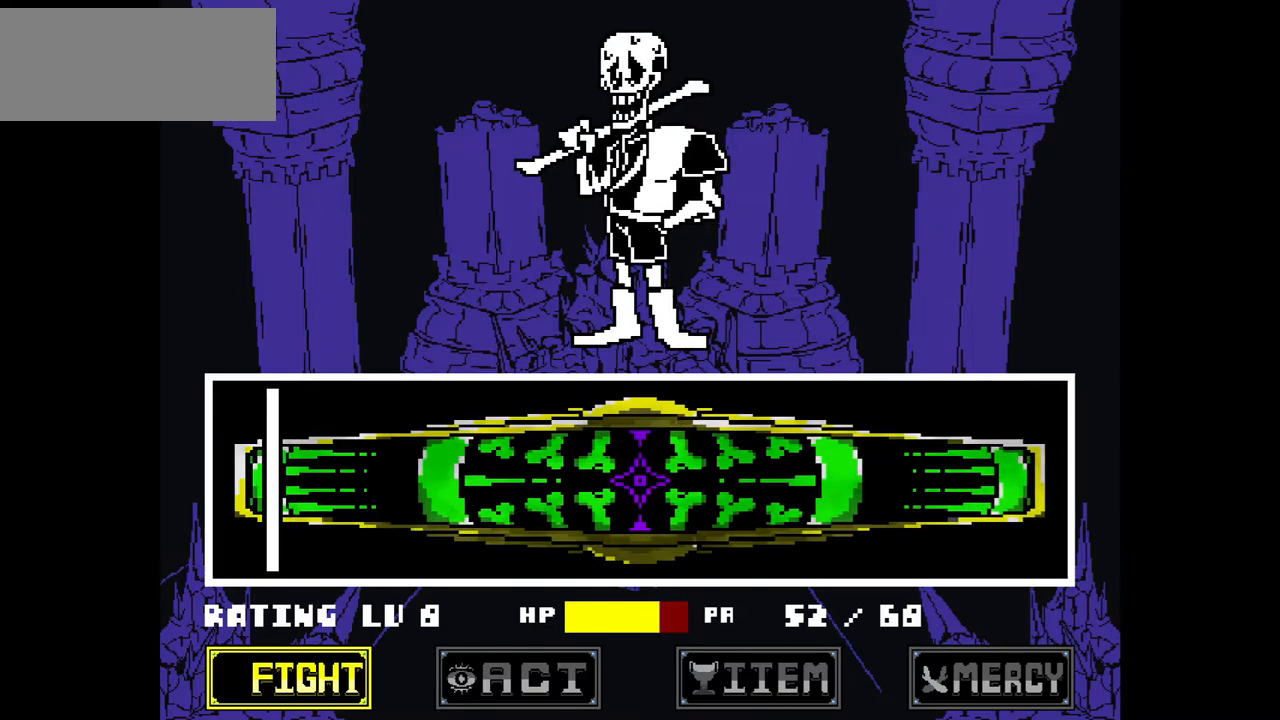
{"keys": [], "events": [[100, "z", "up"], [200, "z", "down"], [301, "z", "up"]]}
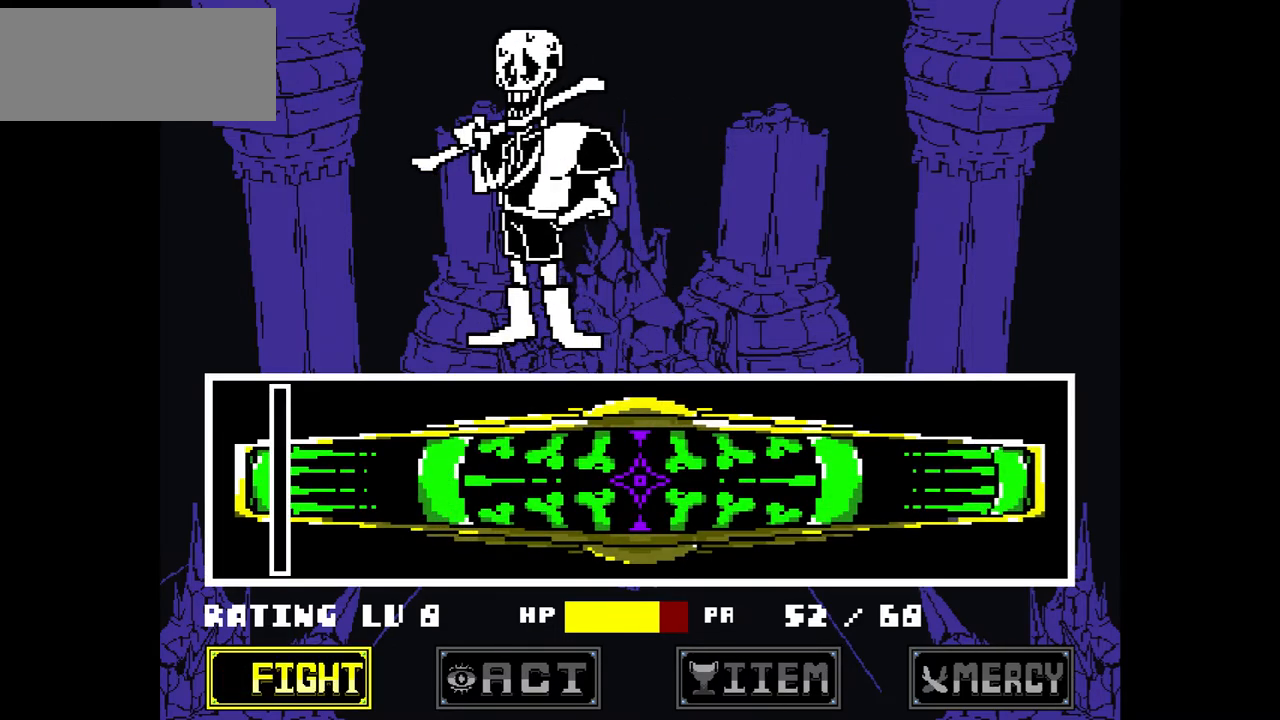
{"keys": [], "events": []}
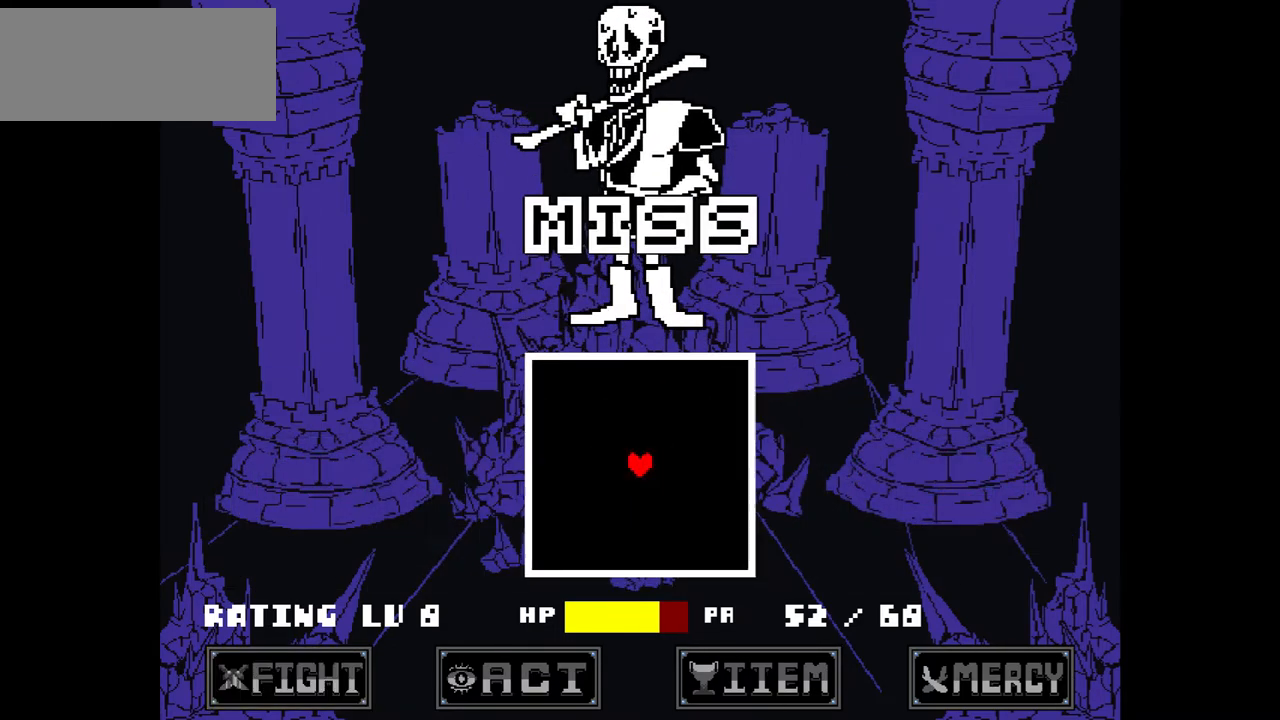
{"keys": [], "events": []}
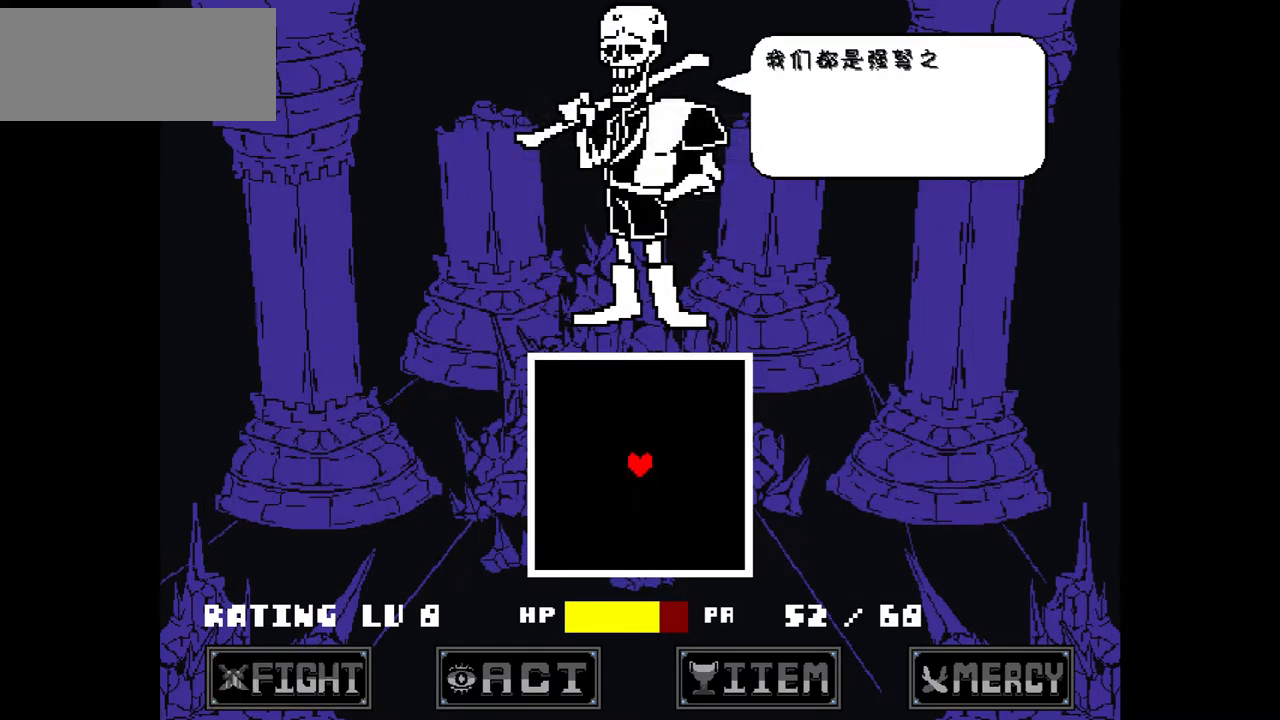
{"keys": [], "events": [[66, "x", "down"], [200, "x", "up"], [300, "z", "down"], [434, "z", "up"]]}
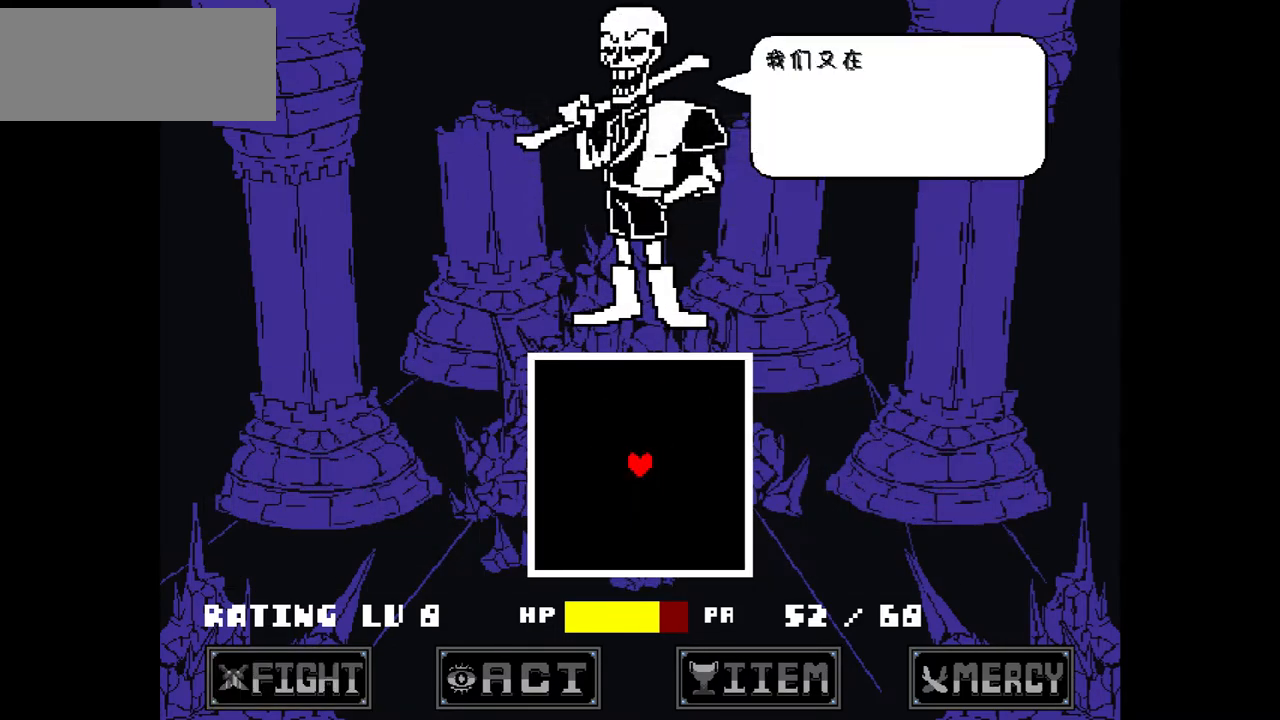
{"keys": ["z"], "events": [[167, "x", "down"], [267, "x", "up"], [501, "z", "down"]]}
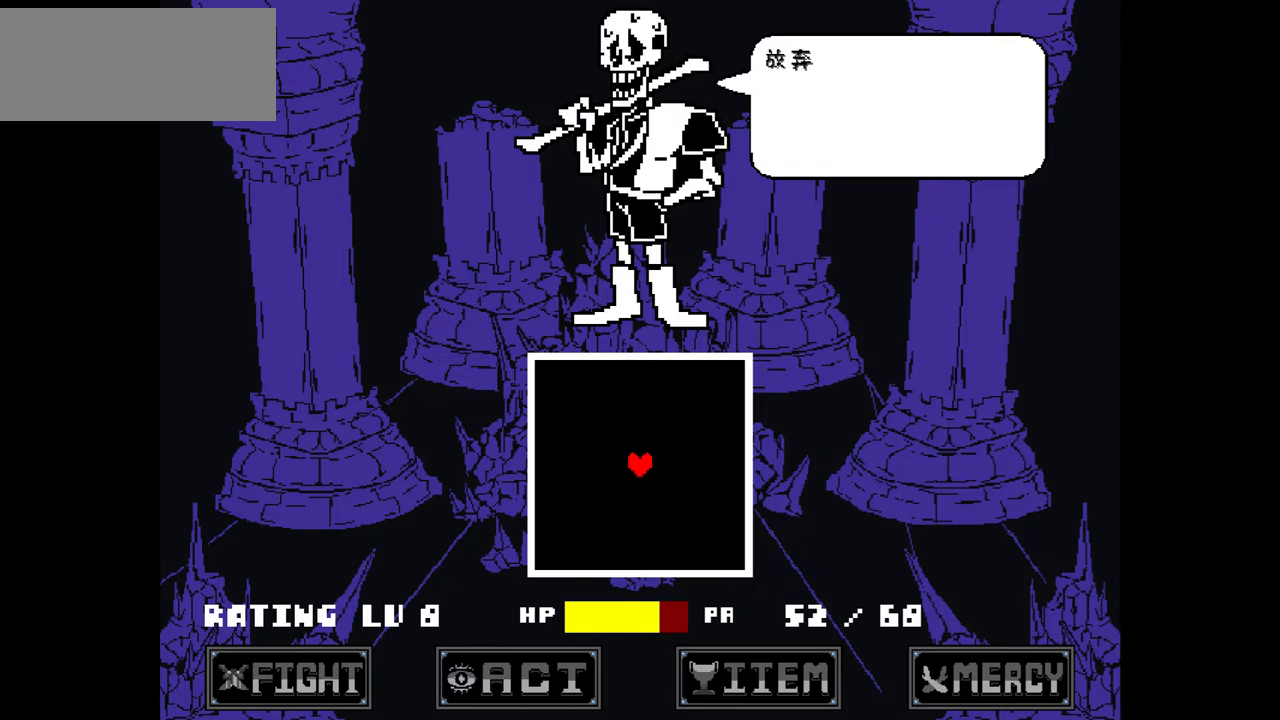
{"keys": [], "events": [[100, "z", "up"]]}
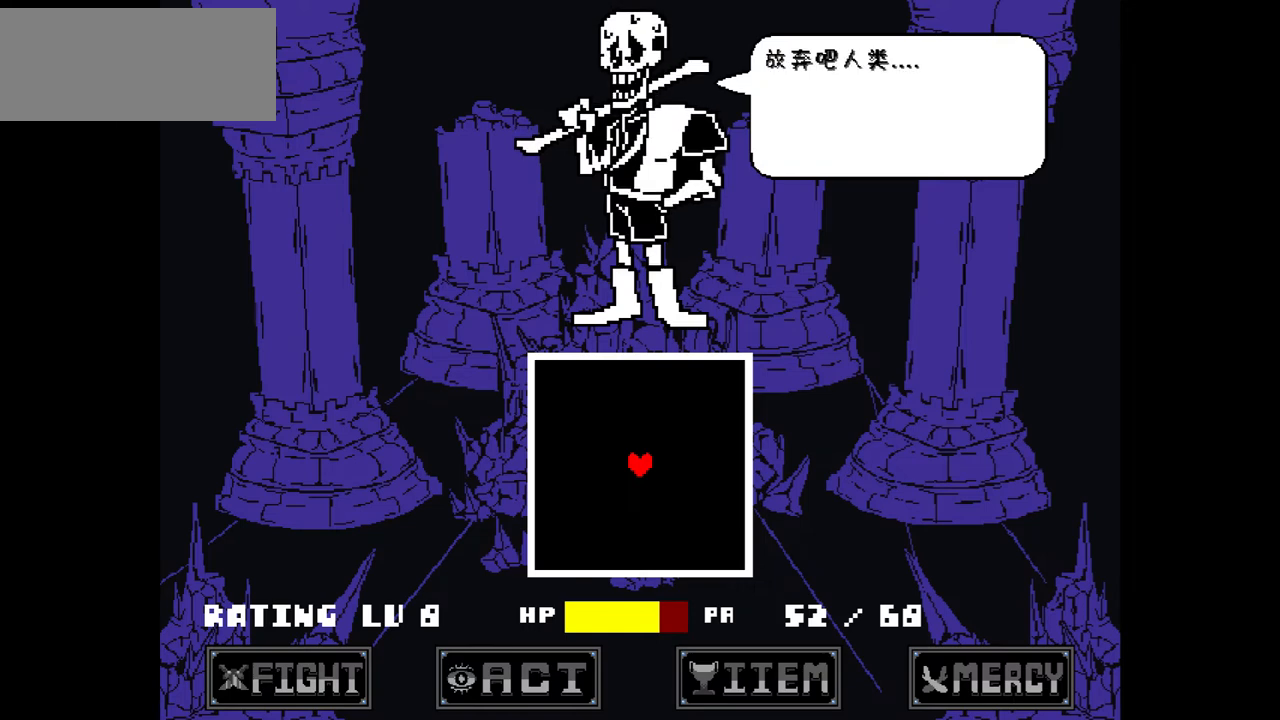
{"keys": [], "events": [[301, "x", "down"], [367, "x", "up"]]}